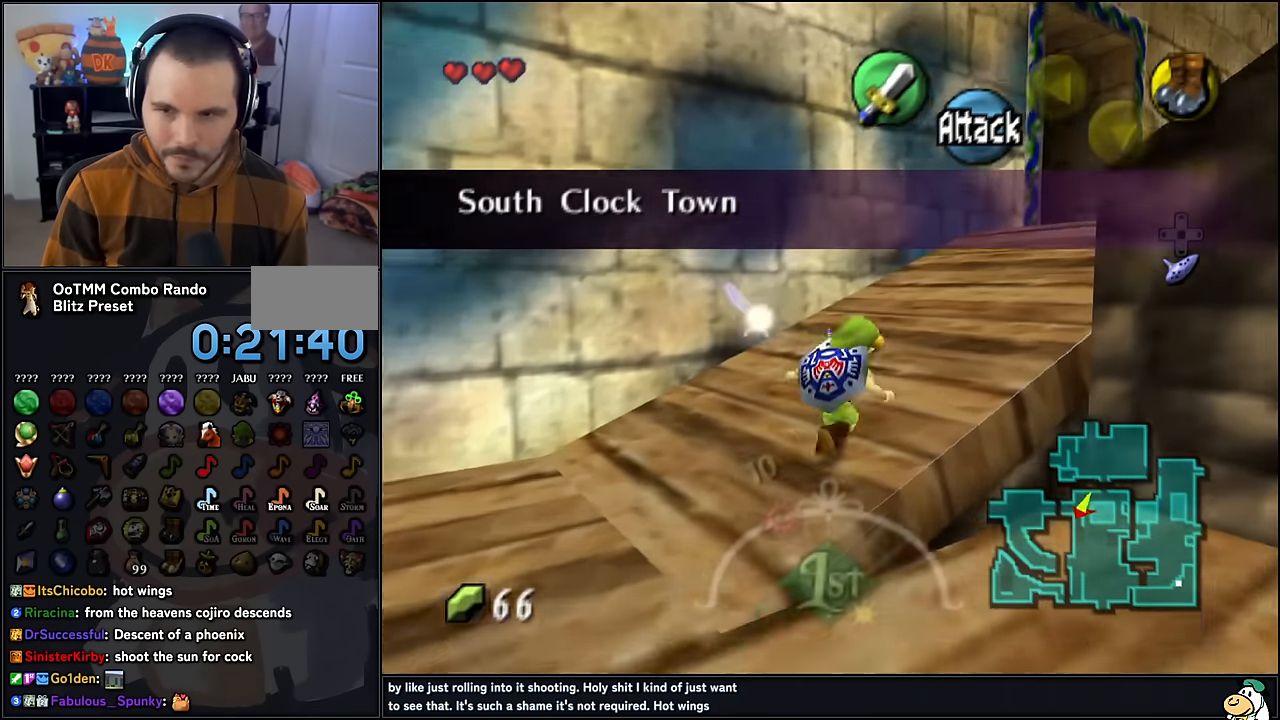
Gameplay with a controller (Nintendo layout); each line is a JSON object with the inputs held at the frame after it. "events" lists button and stick changes between this image and that frame as [ms after this image, input, new state], when the widget could be followed in between. Not read: L1 L3 R3.
{"buttons": [], "left_stick": "up-right", "events": [[33, "A", "down"], [150, "A", "up"]]}
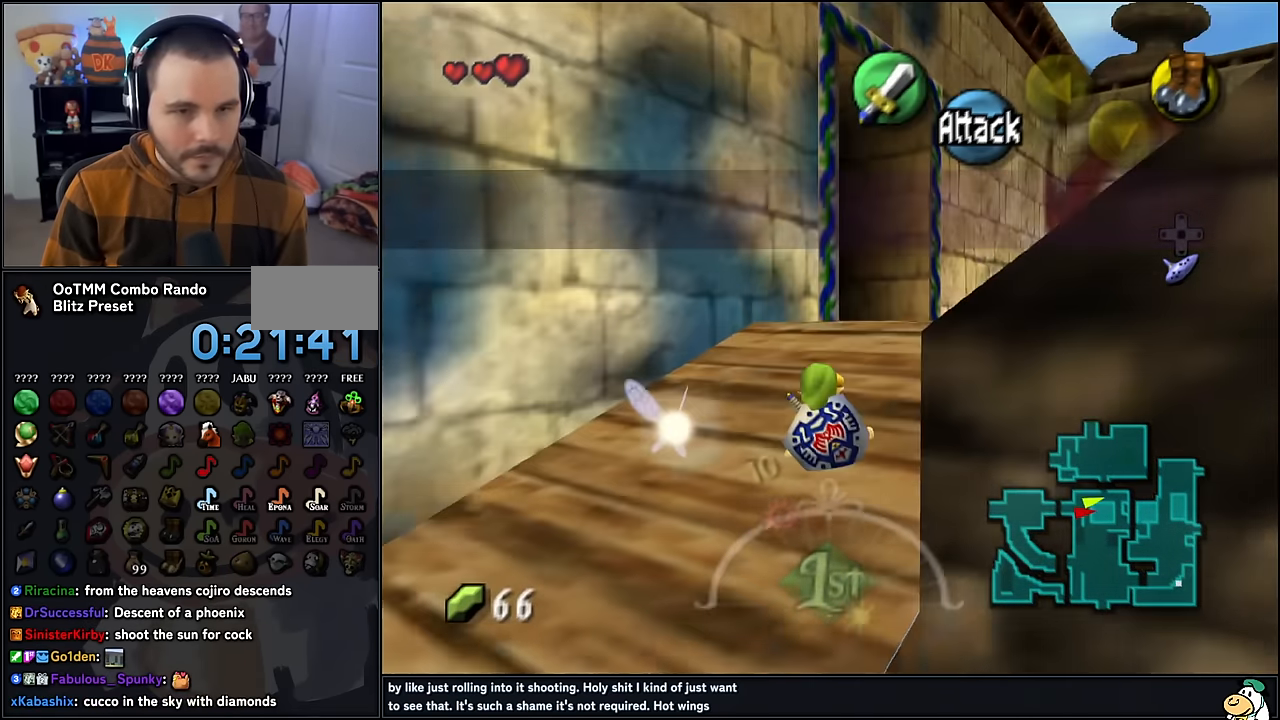
{"buttons": [], "left_stick": "up-right", "events": [[166, "A", "down"], [350, "A", "up"]]}
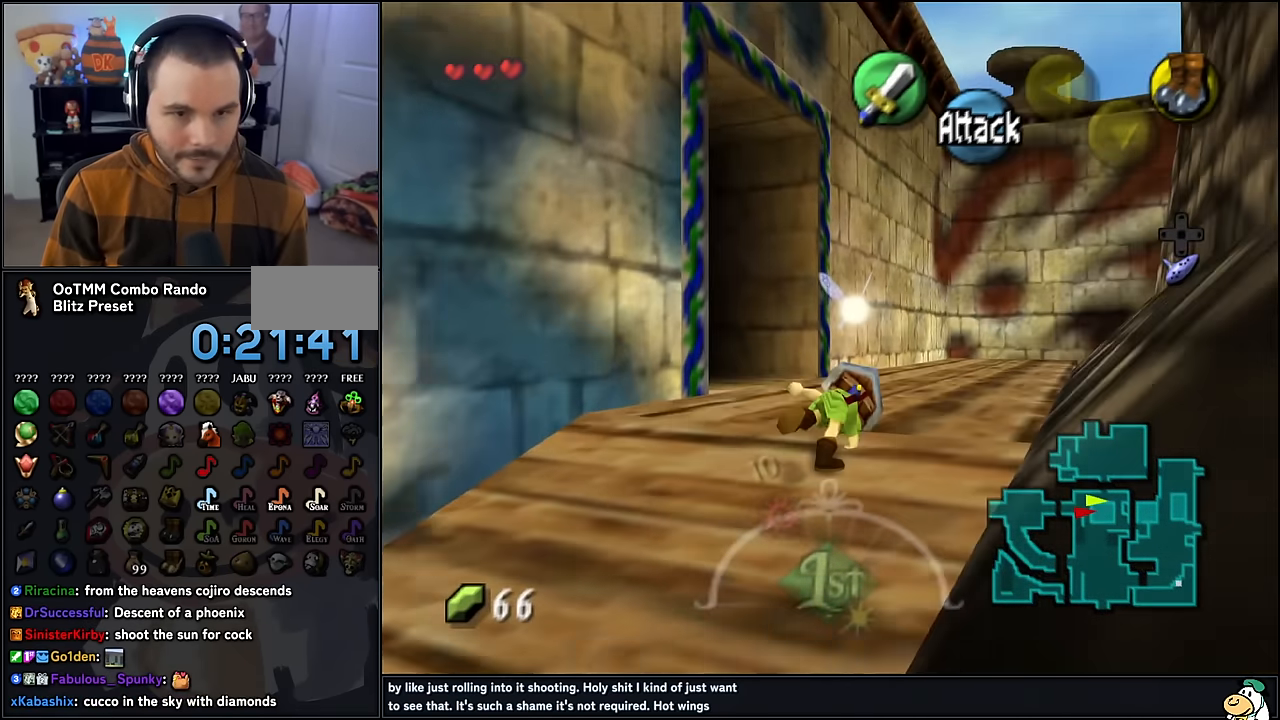
{"buttons": ["A"], "left_stick": "up-right", "events": [[450, "A", "down"]]}
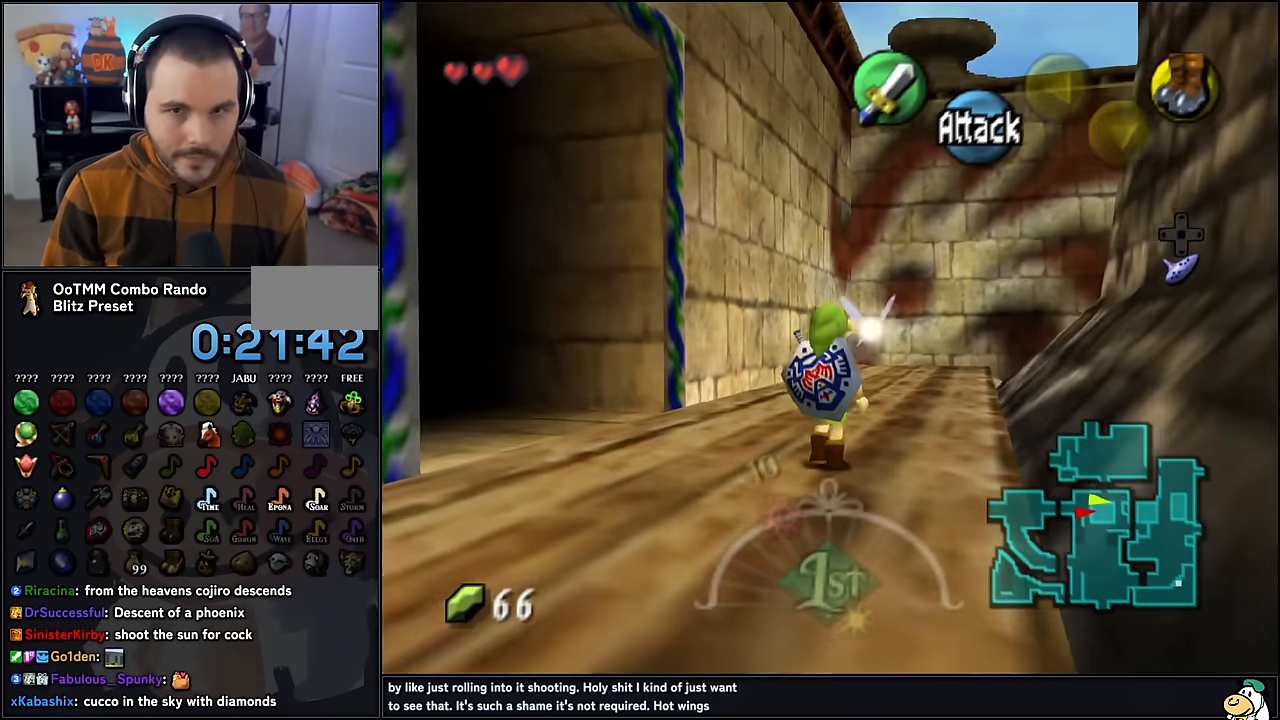
{"buttons": [], "left_stick": "up", "events": [[133, "A", "up"], [416, "left_stick", "up"]]}
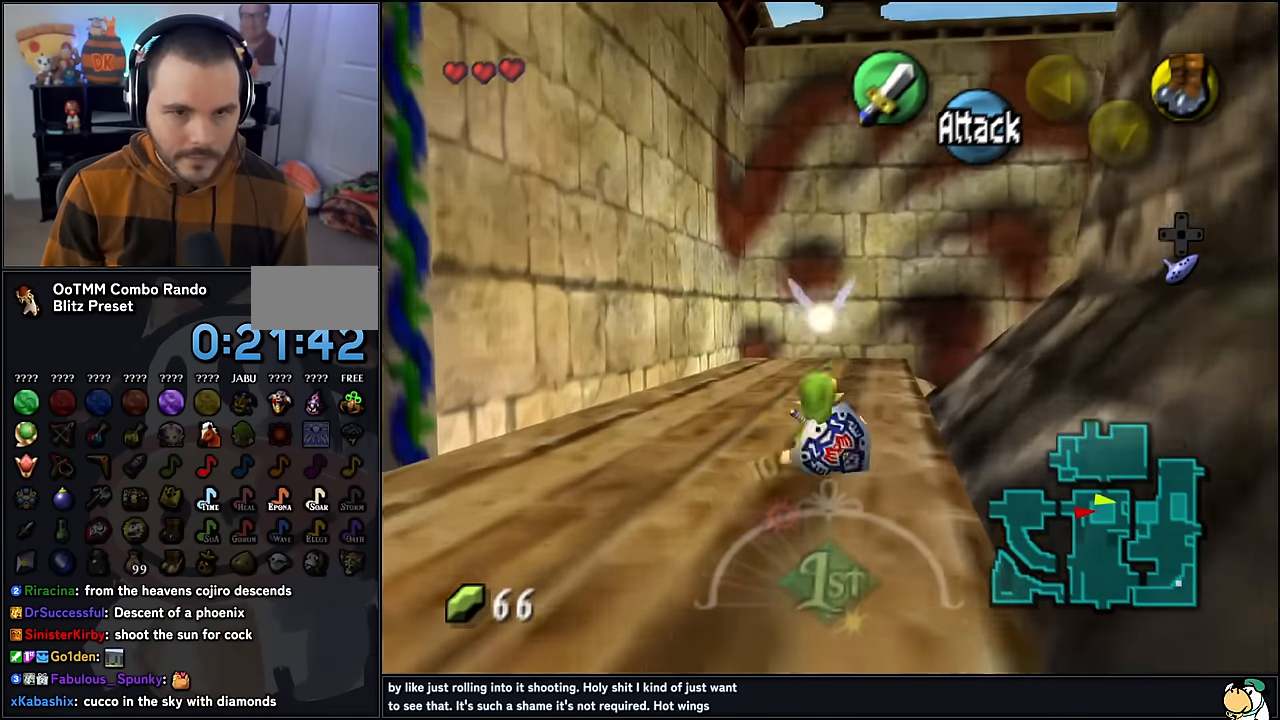
{"buttons": [], "left_stick": "up-right", "events": [[450, "left_stick", "up-right"]]}
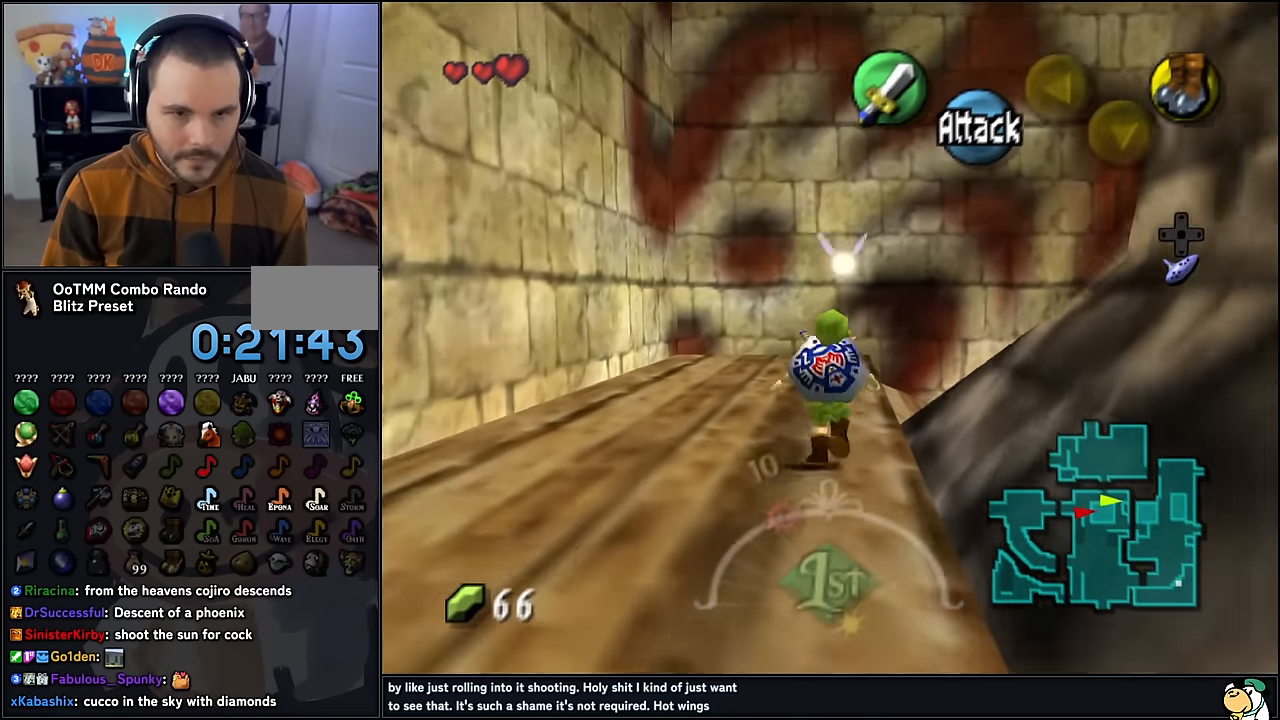
{"buttons": ["A", "Z"], "left_stick": "up-right", "events": [[333, "A", "down"], [450, "Z", "down"]]}
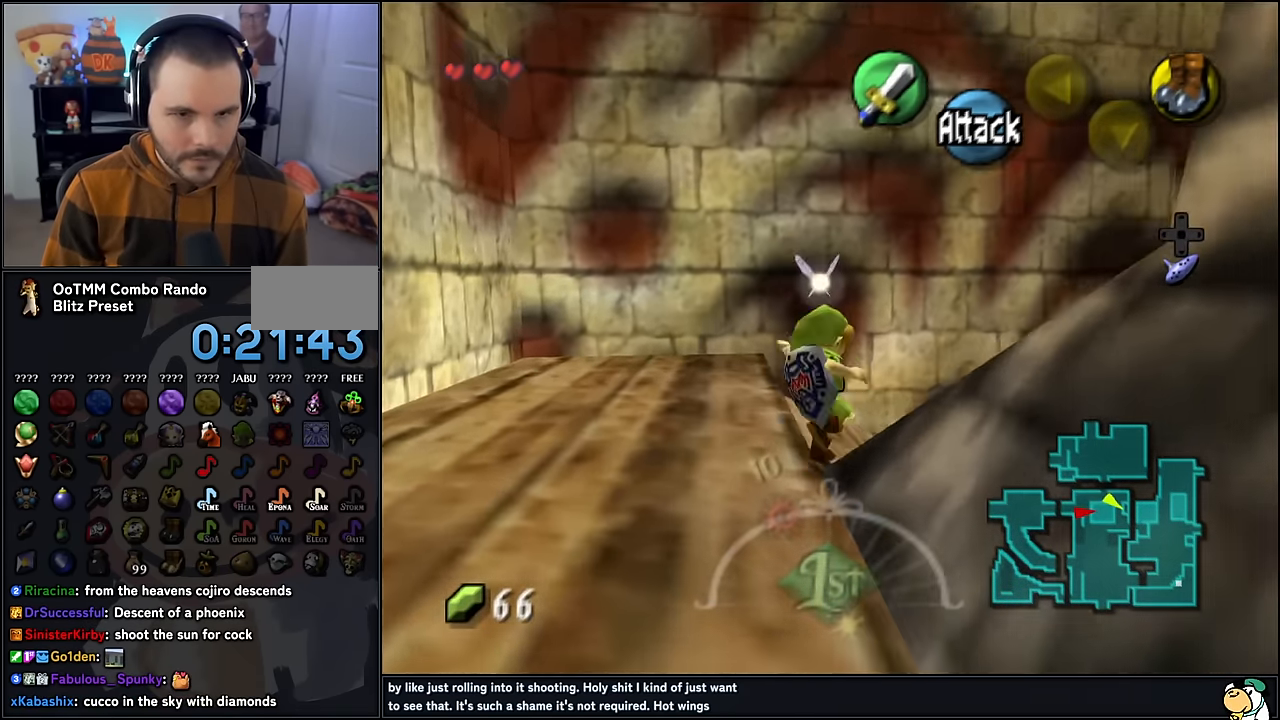
{"buttons": [], "left_stick": "up", "events": [[16, "A", "up"], [100, "Z", "up"], [166, "left_stick", "up"]]}
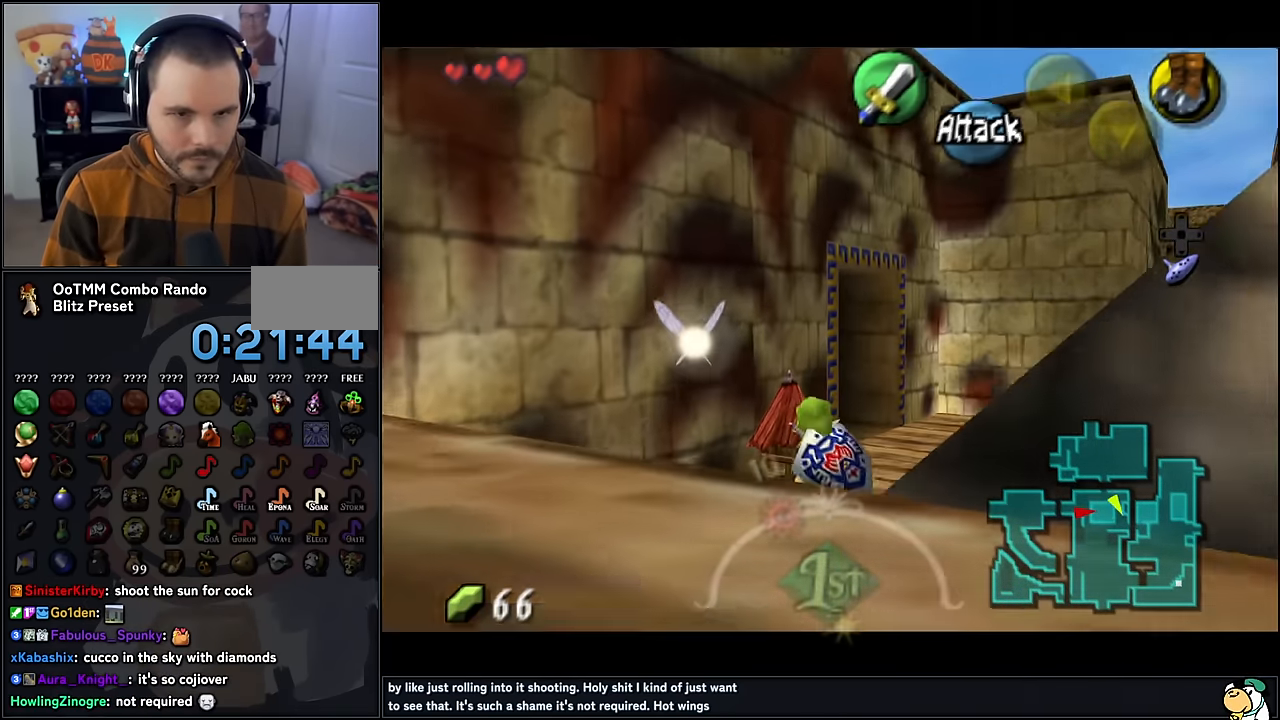
{"buttons": [], "left_stick": "up", "events": [[233, "A", "down"], [383, "A", "up"]]}
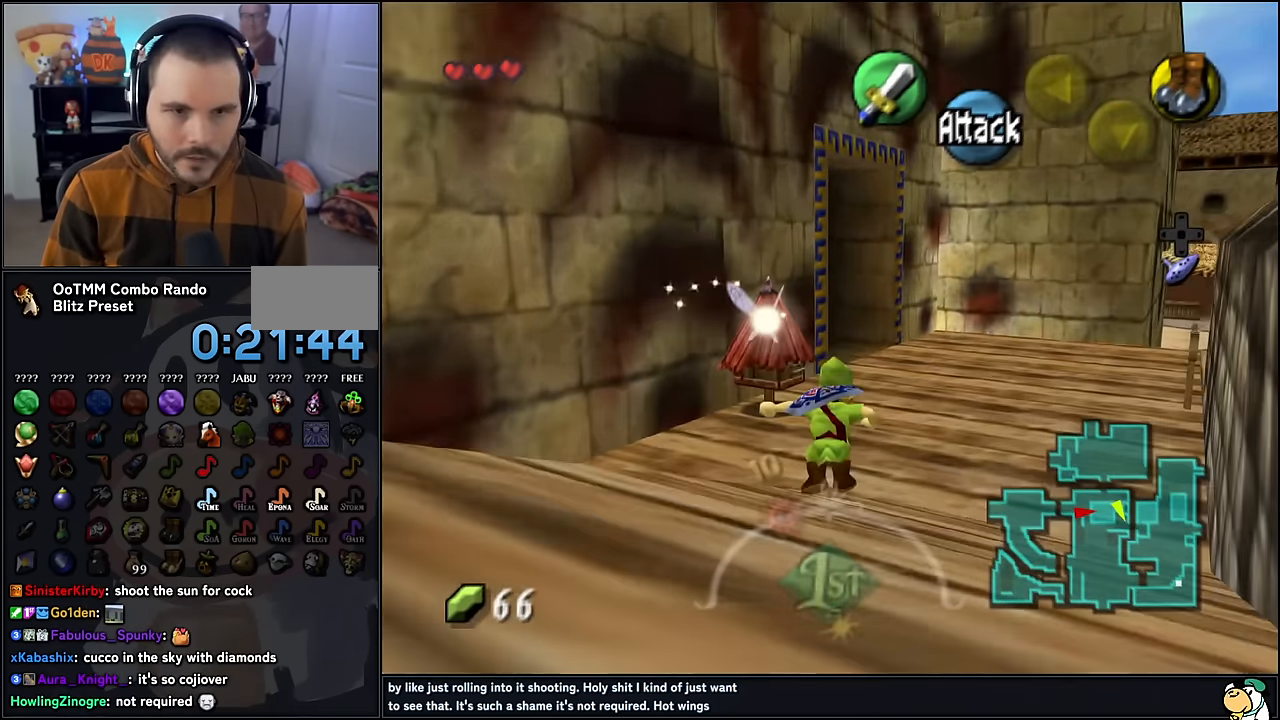
{"buttons": [], "left_stick": "up", "events": []}
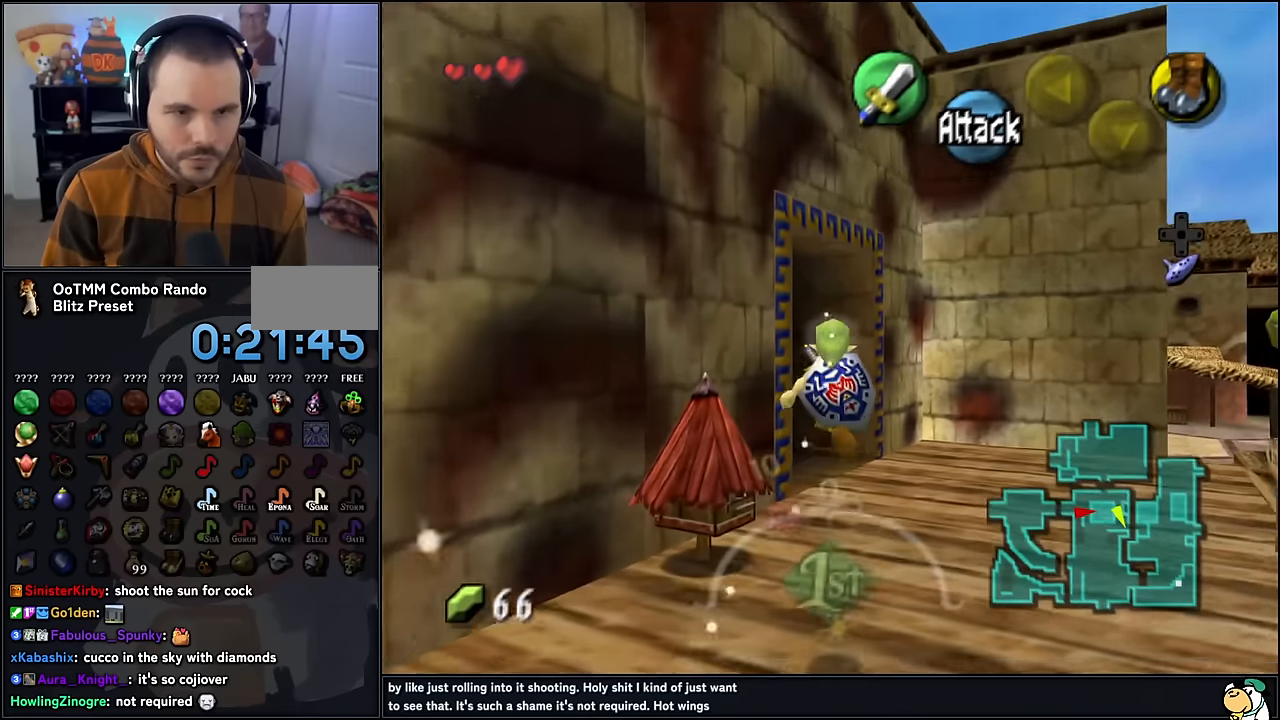
{"buttons": [], "left_stick": "up", "events": []}
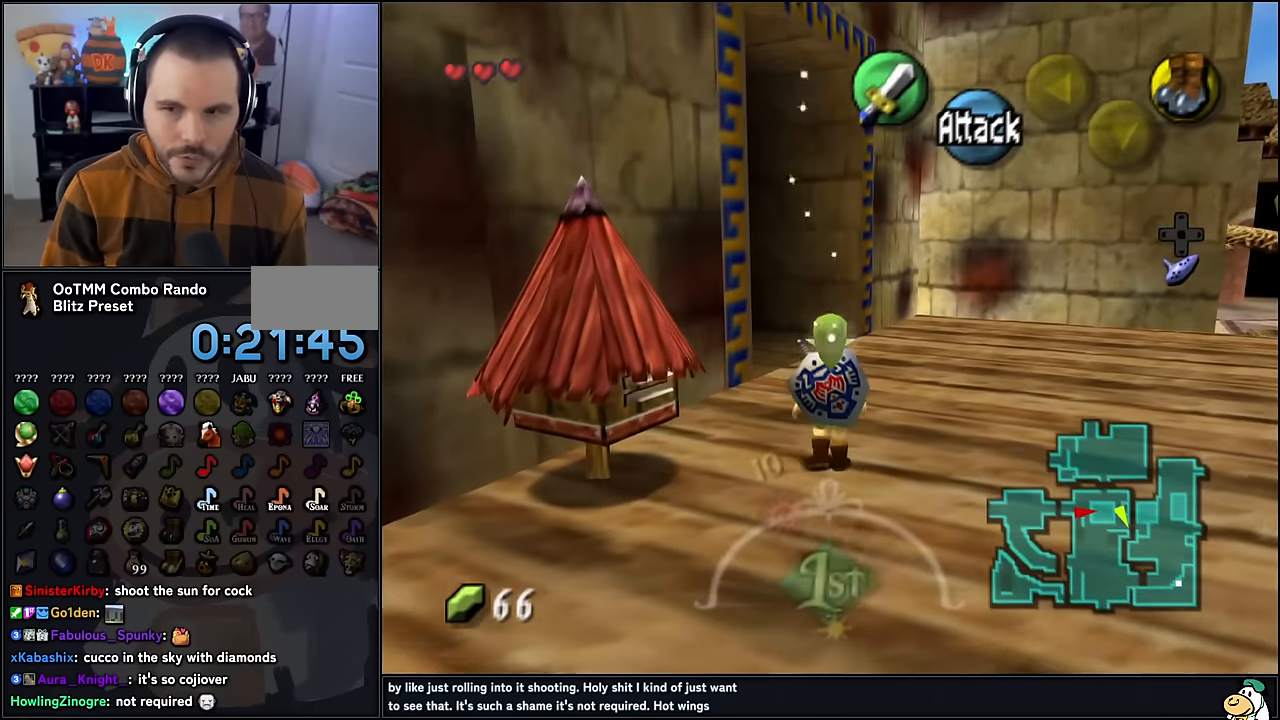
{"buttons": [], "left_stick": "up-left", "events": [[467, "left_stick", "up-left"]]}
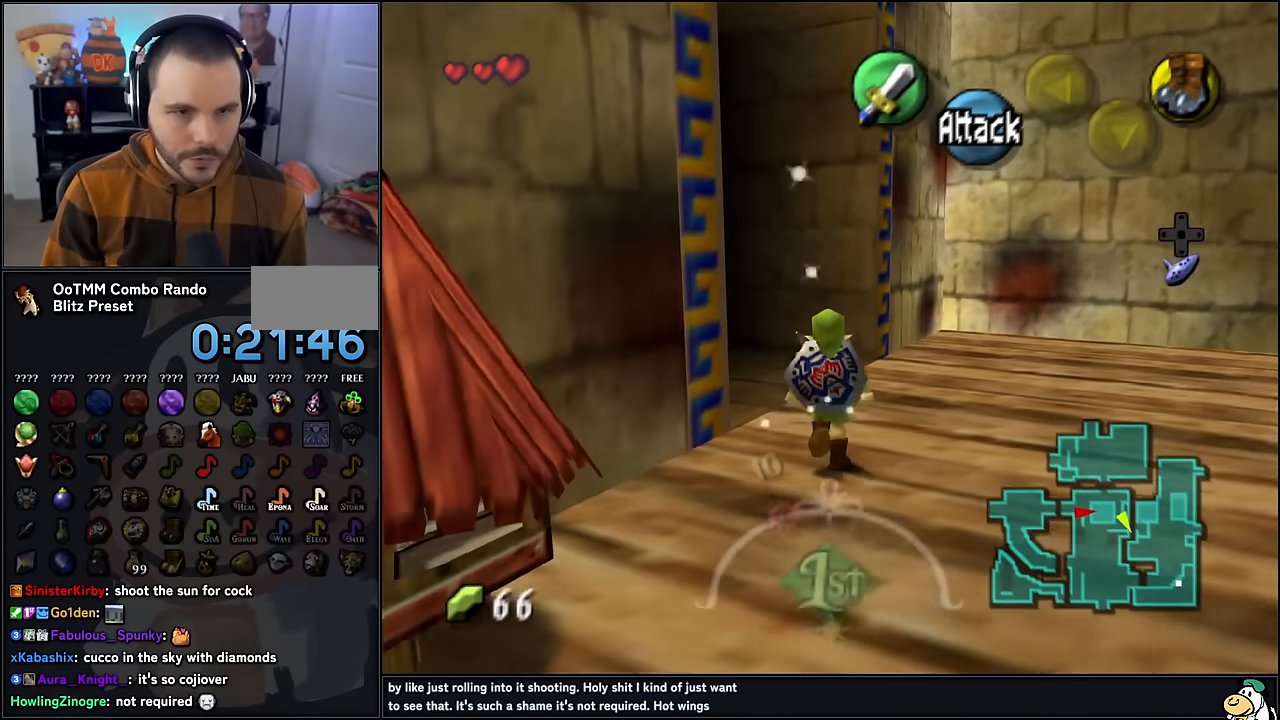
{"buttons": ["Z"], "left_stick": "up-left", "events": [[233, "A", "down"], [383, "A", "up"], [383, "Z", "down"]]}
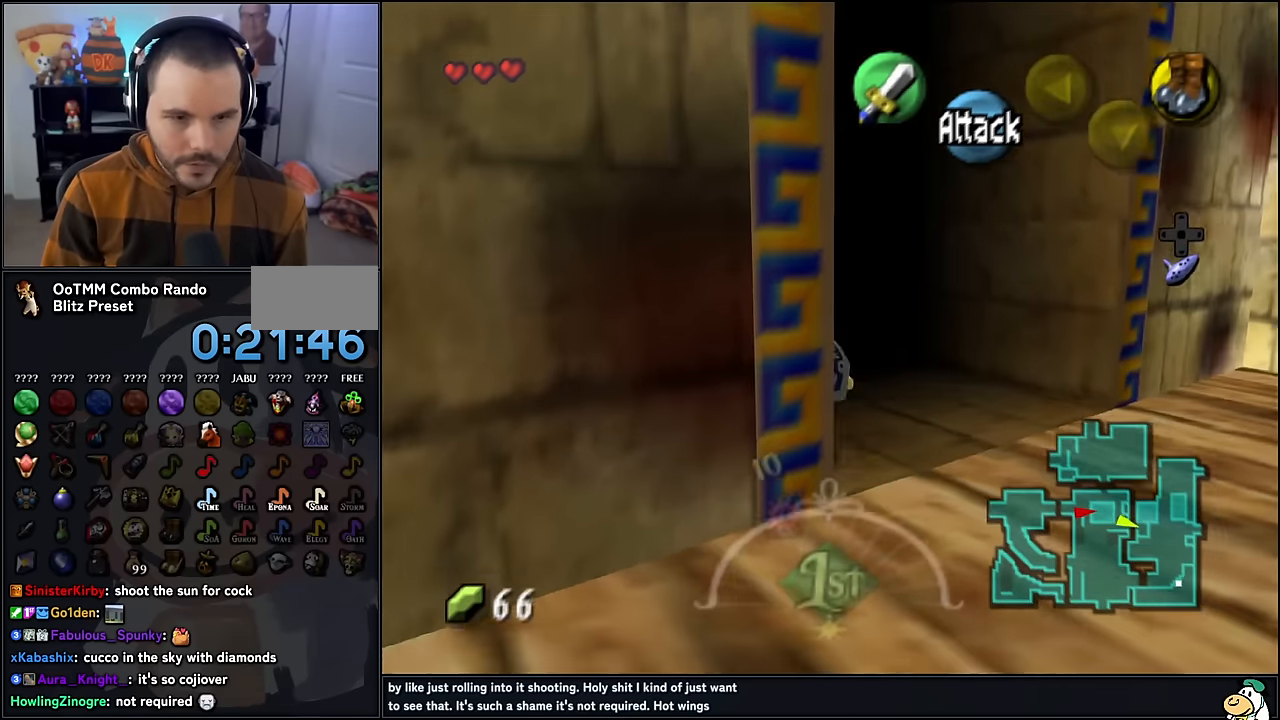
{"buttons": [], "left_stick": "center", "events": [[33, "Z", "up"], [83, "left_stick", "up"], [467, "left_stick", "center"]]}
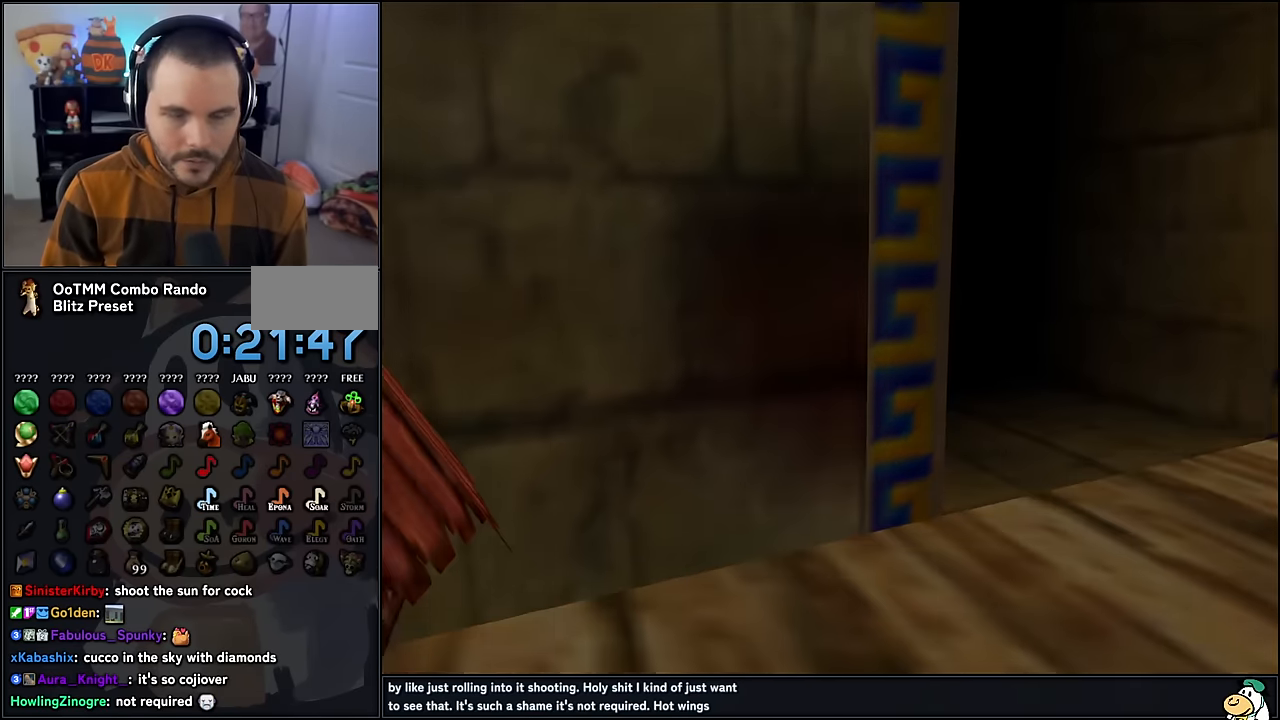
{"buttons": [], "left_stick": "center", "events": []}
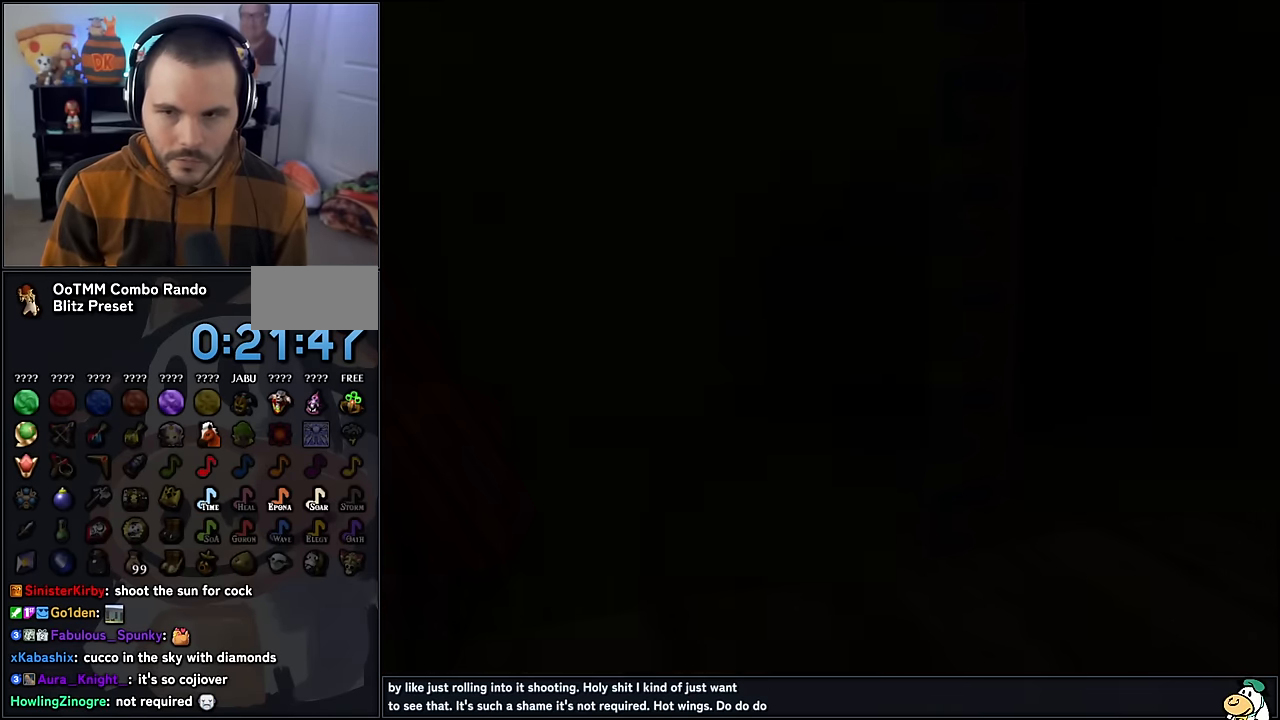
{"buttons": [], "left_stick": "center", "events": [[450, "A", "down"], [500, "A", "up"]]}
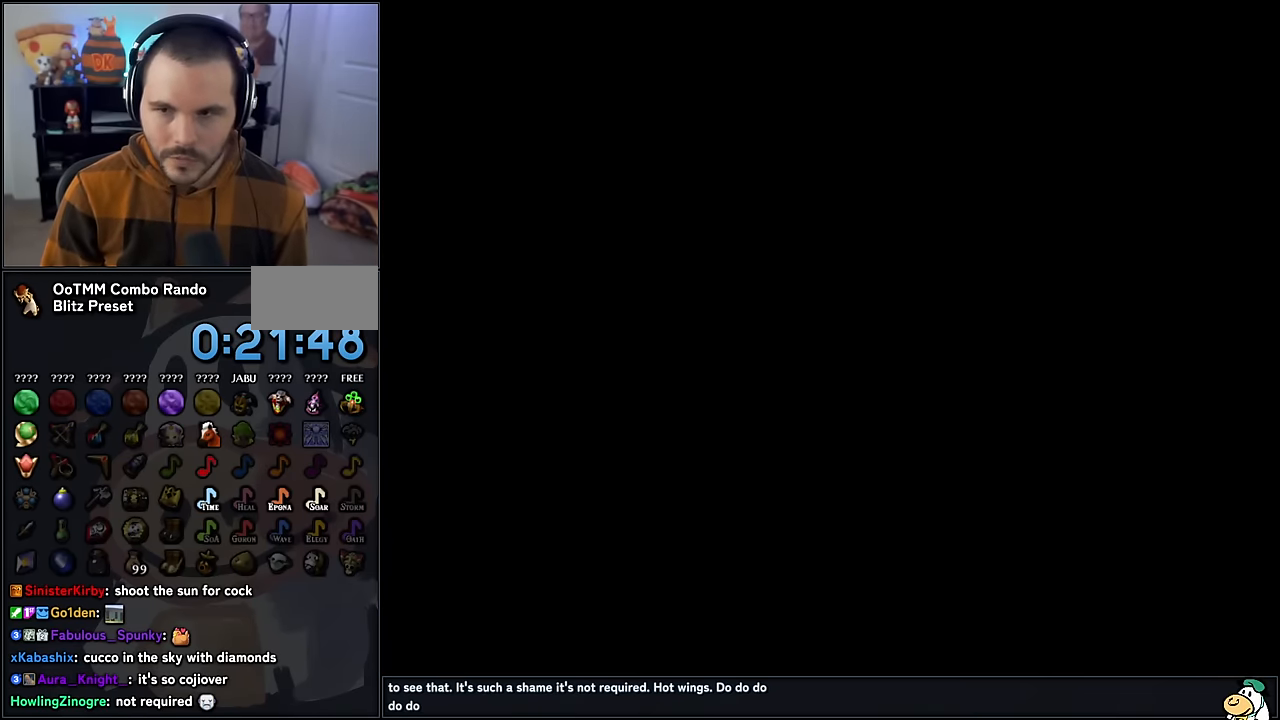
{"buttons": [], "left_stick": "up-left", "events": [[33, "left_stick", "up-left"]]}
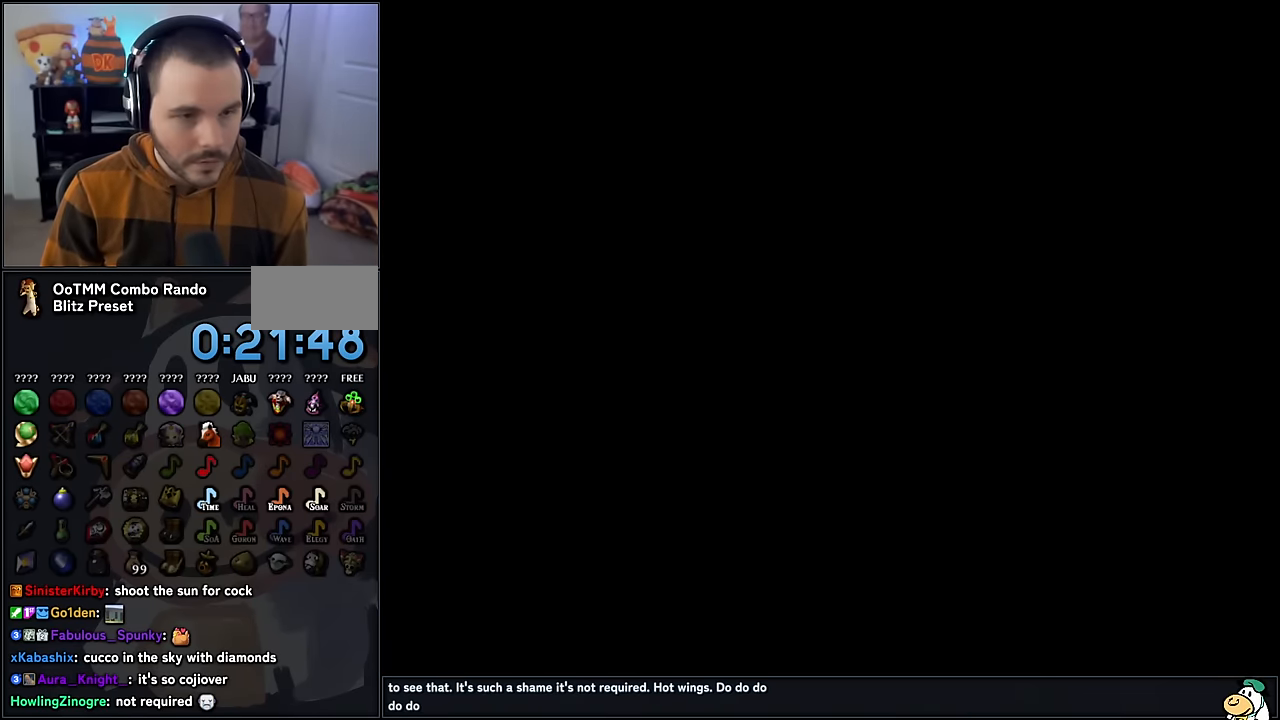
{"buttons": [], "left_stick": "up", "events": [[317, "left_stick", "up"]]}
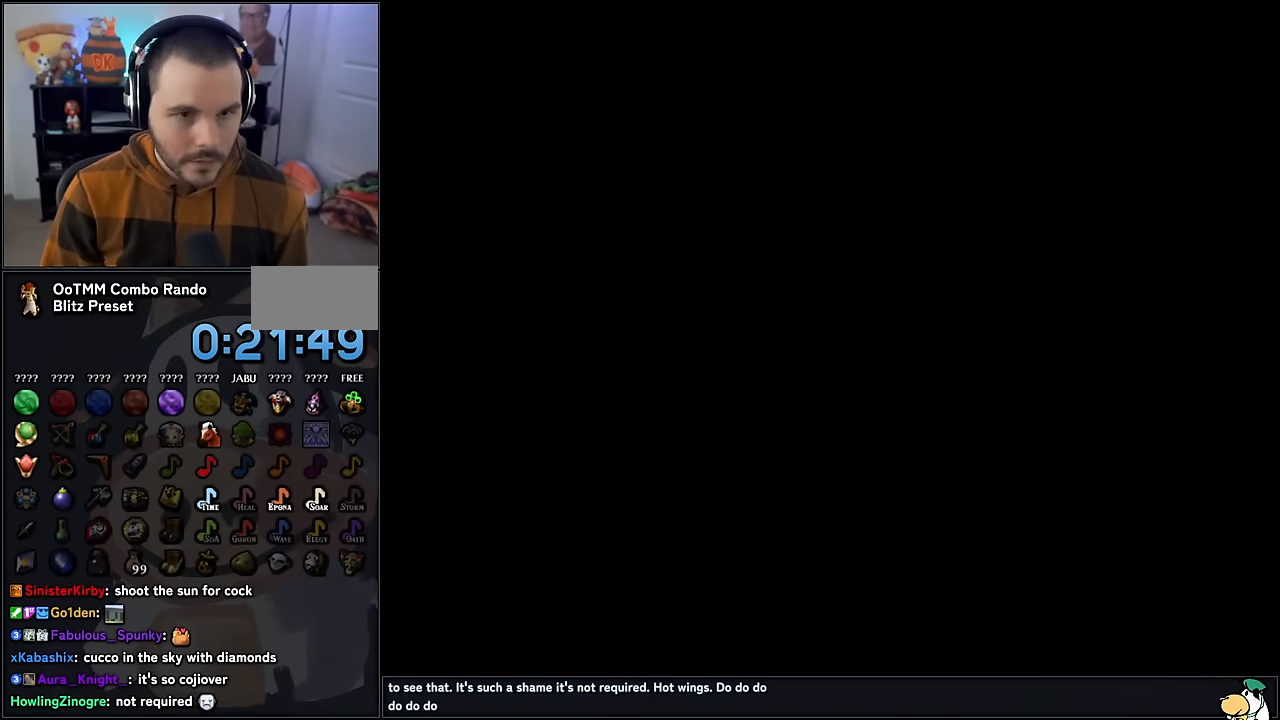
{"buttons": [], "left_stick": "up-right", "events": [[450, "left_stick", "up-right"]]}
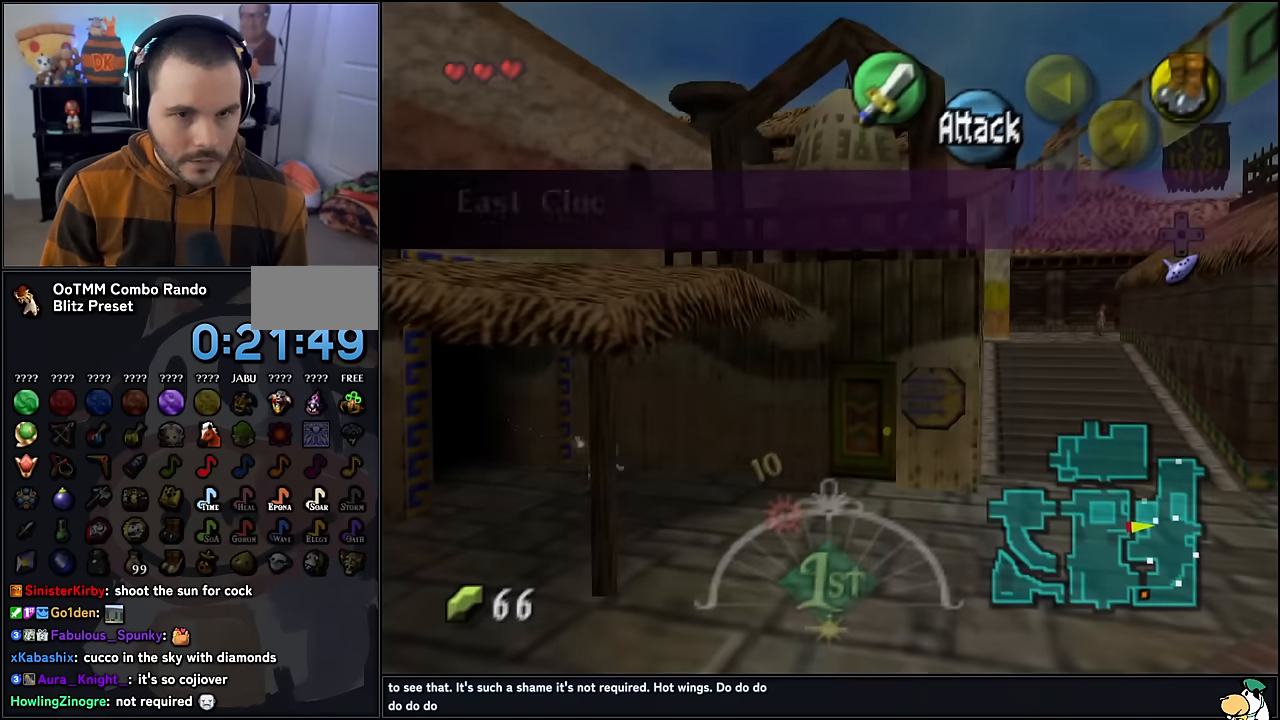
{"buttons": [], "left_stick": "right", "events": [[100, "left_stick", "right"]]}
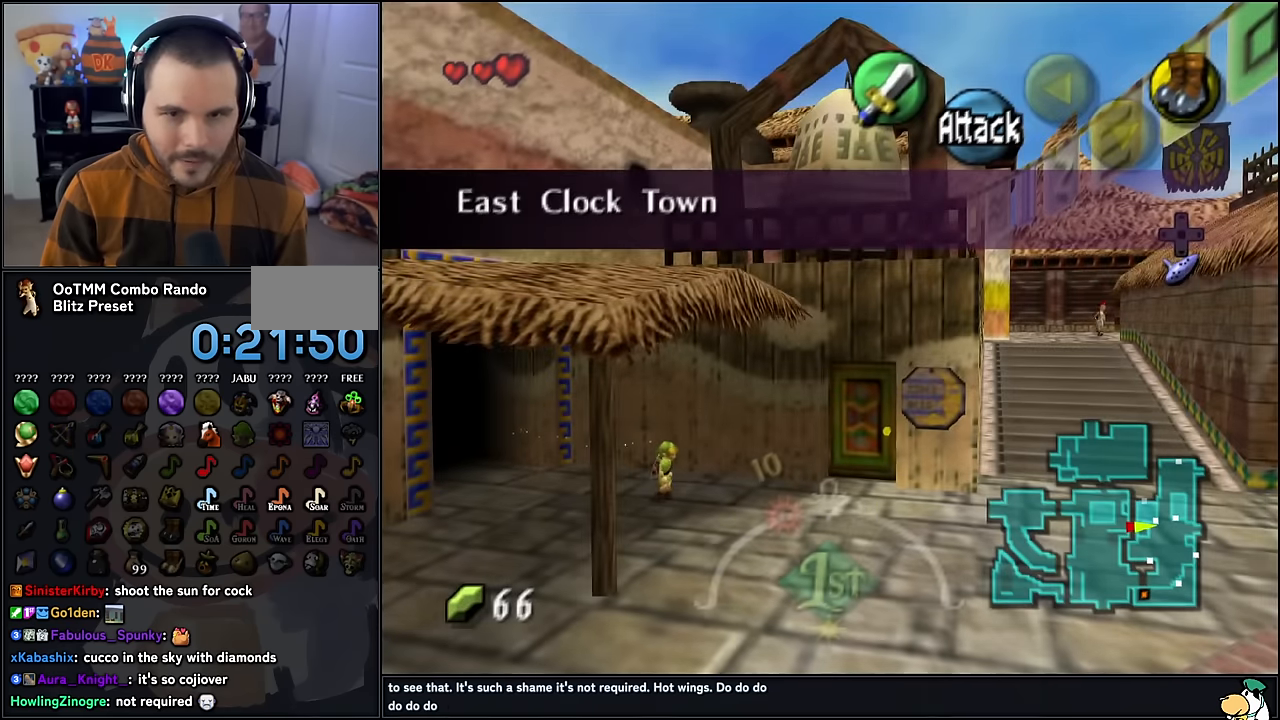
{"buttons": [], "left_stick": "right", "events": [[217, "A", "down"], [367, "A", "up"]]}
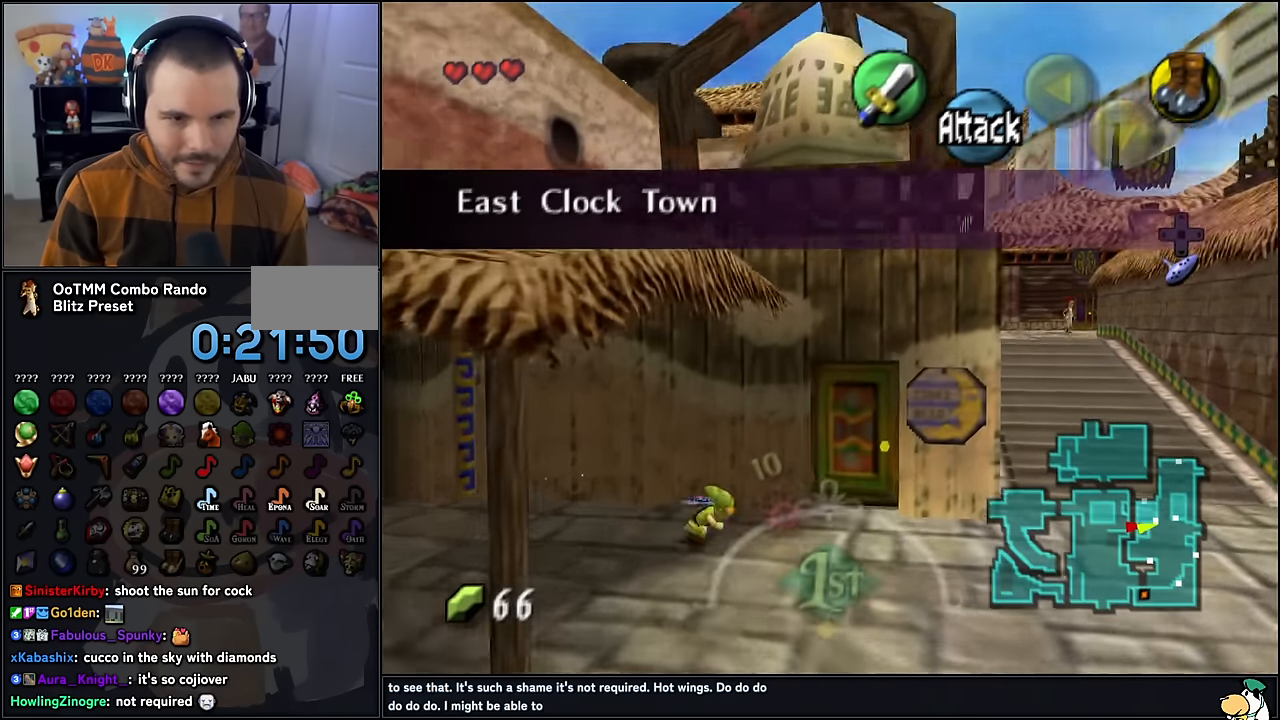
{"buttons": [], "left_stick": "up-right", "events": [[400, "left_stick", "up-right"]]}
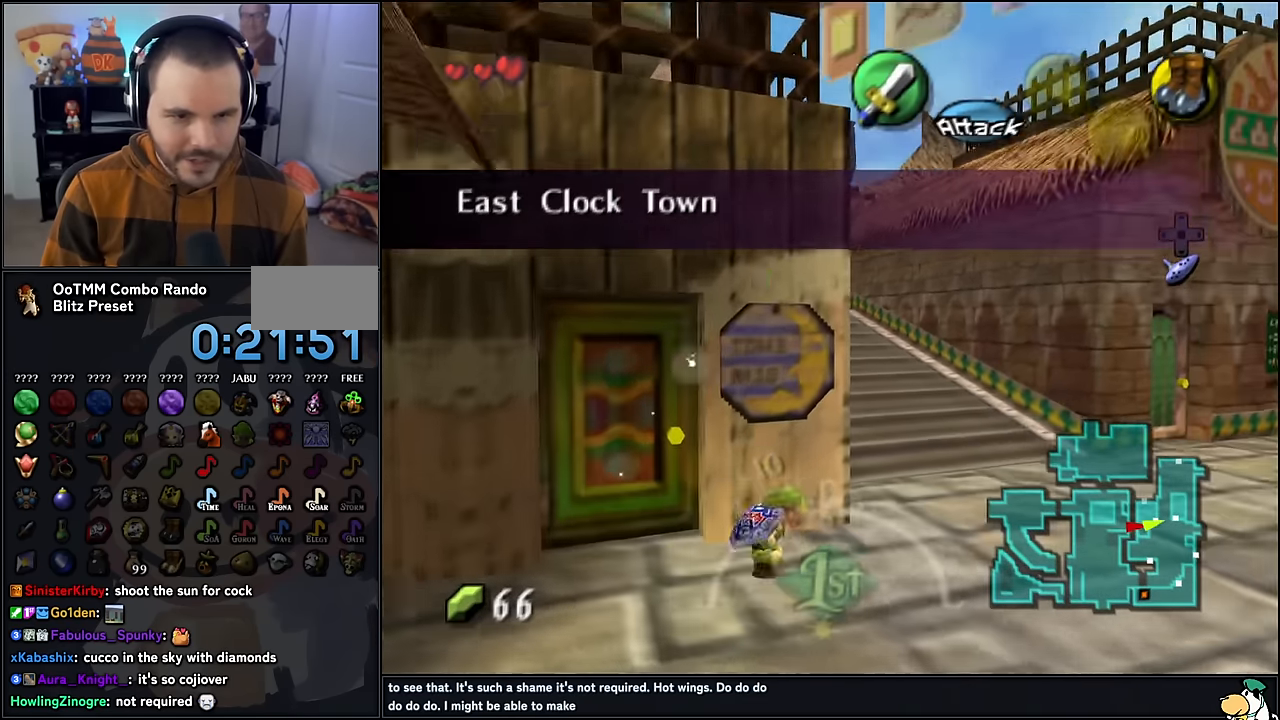
{"buttons": [], "left_stick": "up", "events": [[184, "left_stick", "up"]]}
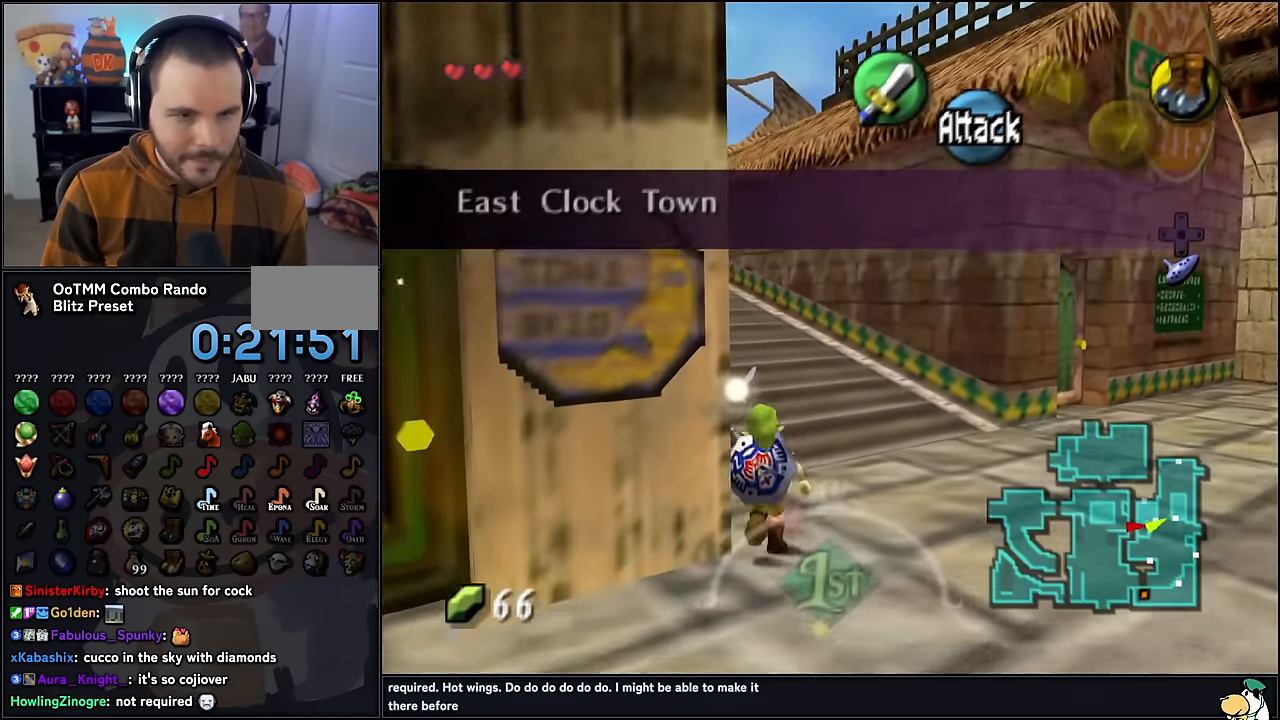
{"buttons": [], "left_stick": "up", "events": [[100, "A", "down"], [234, "A", "up"], [267, "A", "down"], [384, "A", "up"]]}
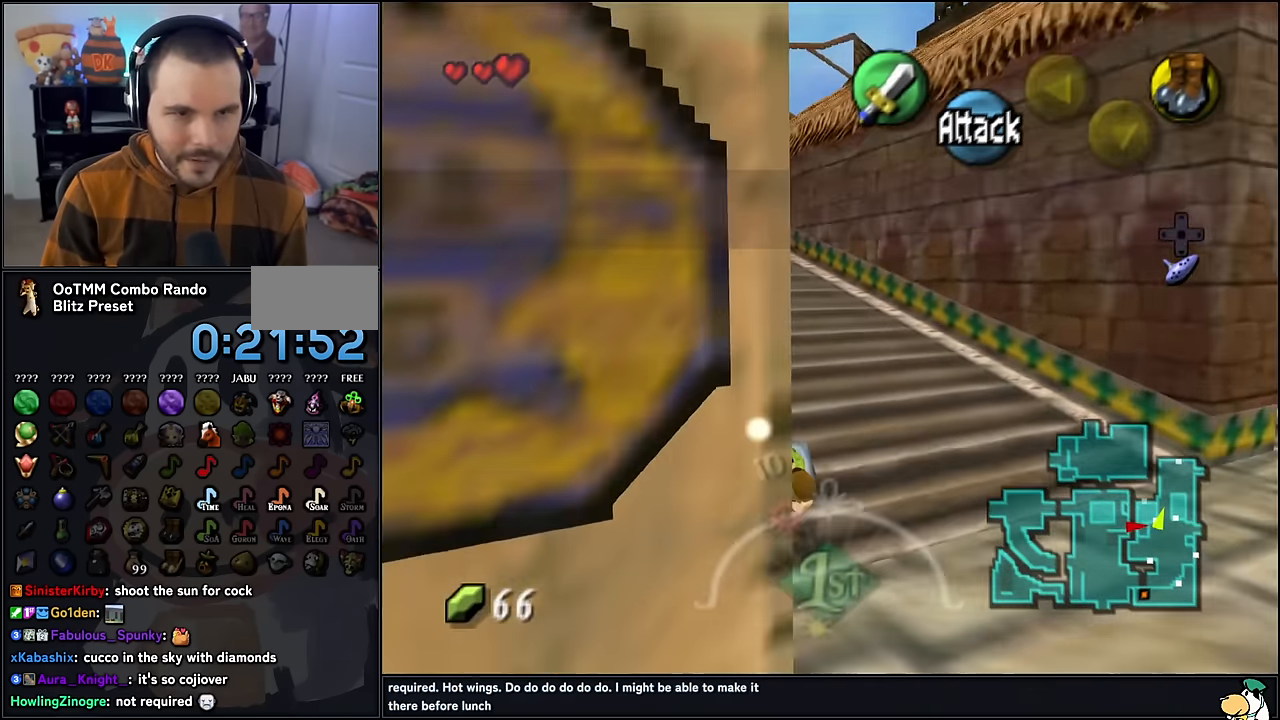
{"buttons": ["A"], "left_stick": "up", "events": [[384, "A", "down"]]}
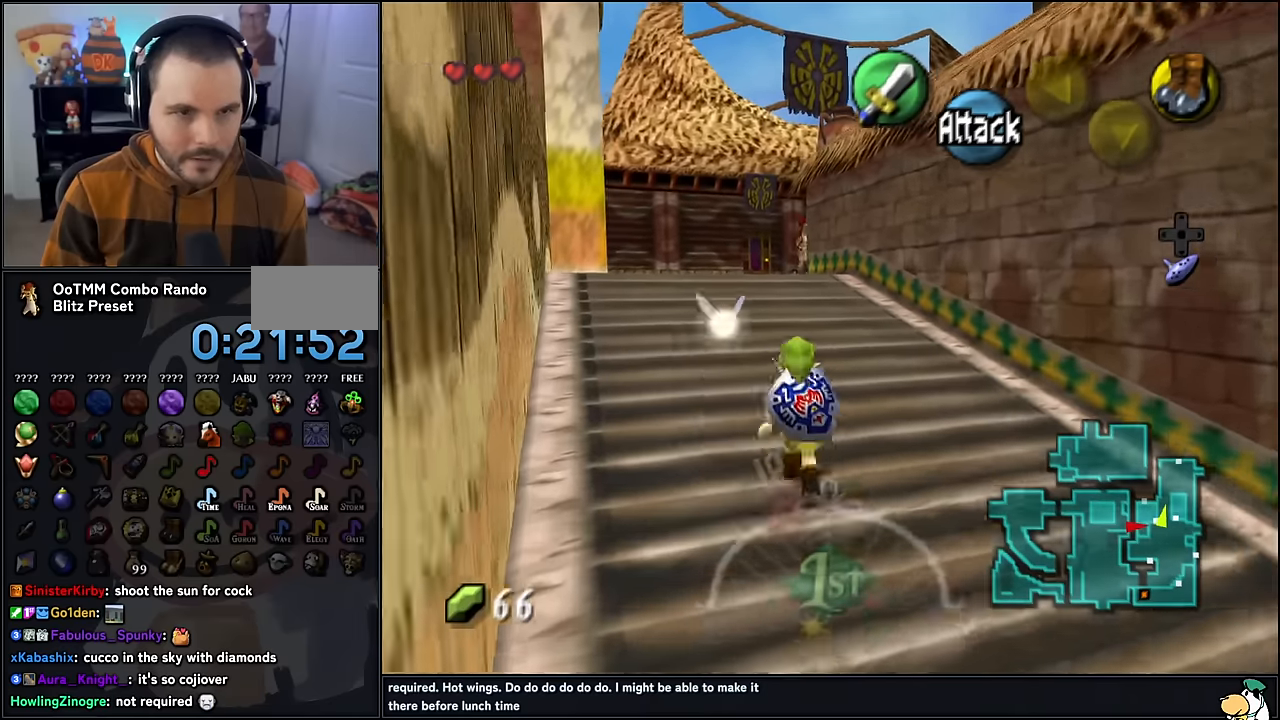
{"buttons": [], "left_stick": "up", "events": [[117, "A", "up"]]}
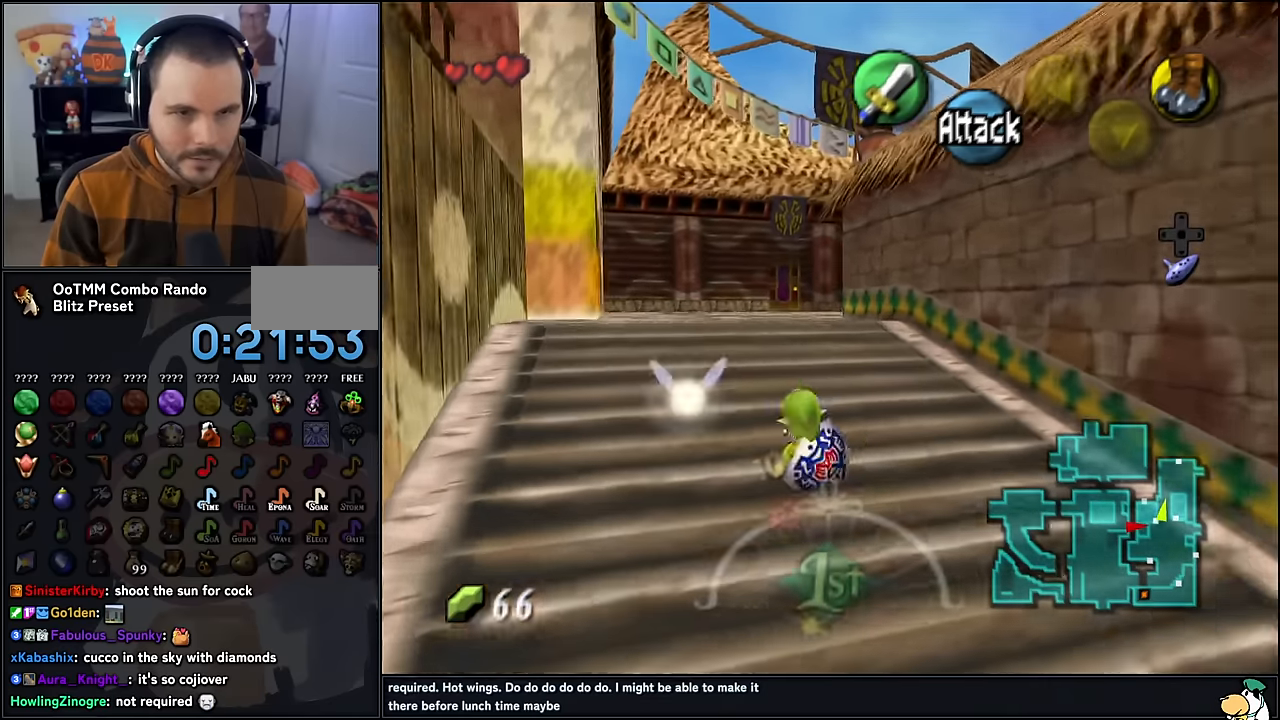
{"buttons": ["A"], "left_stick": "up", "events": [[200, "A", "down"]]}
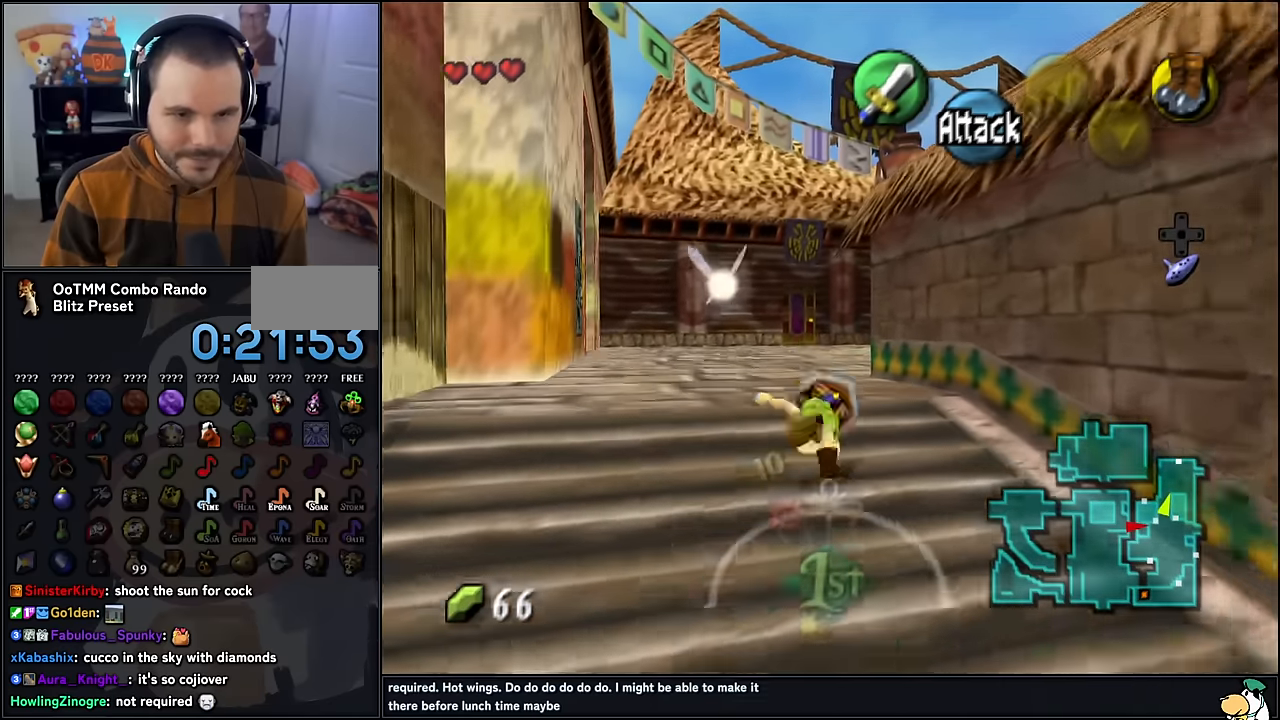
{"buttons": [], "left_stick": "up", "events": [[50, "A", "up"]]}
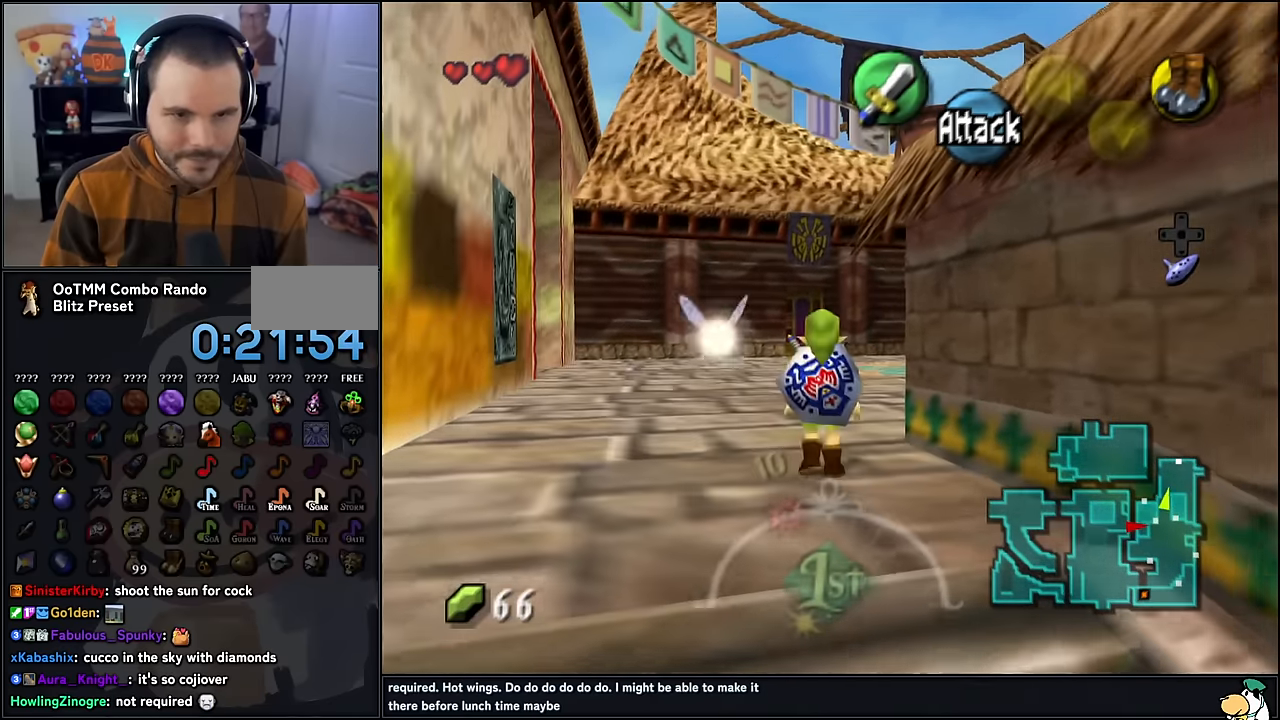
{"buttons": [], "left_stick": "up", "events": [[17, "A", "down"], [367, "A", "up"]]}
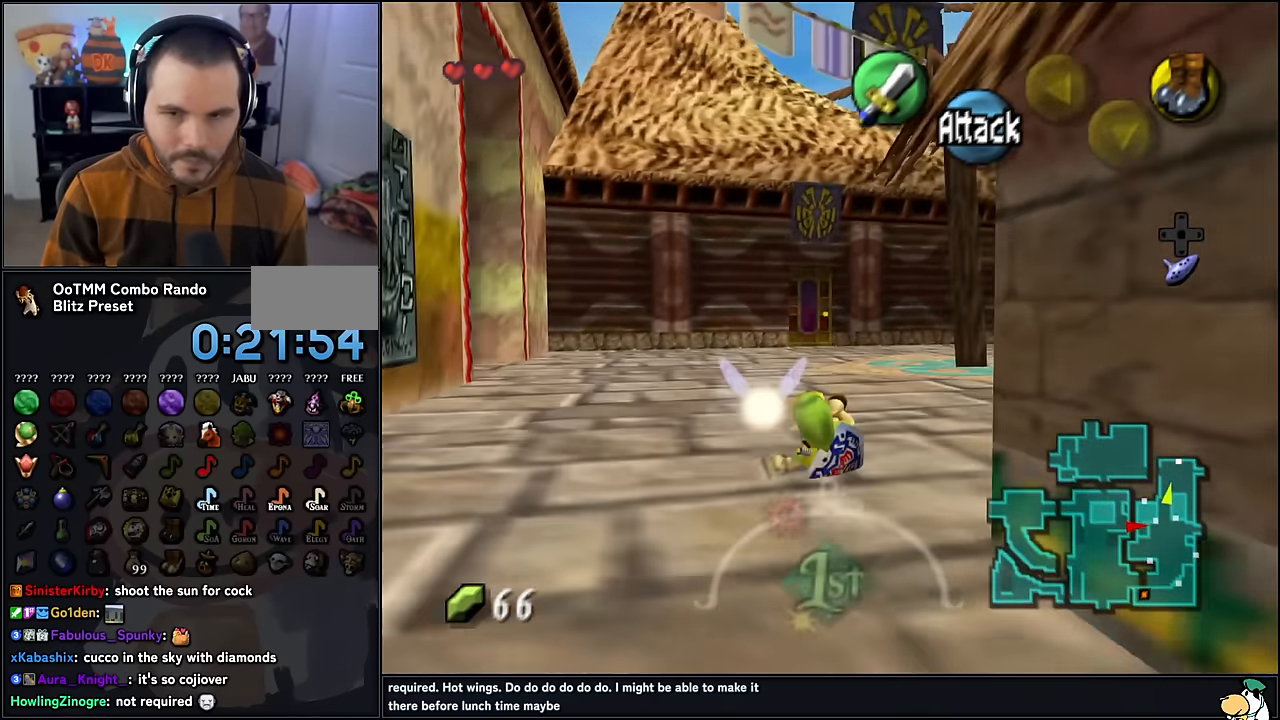
{"buttons": ["A"], "left_stick": "up", "events": [[300, "A", "down"]]}
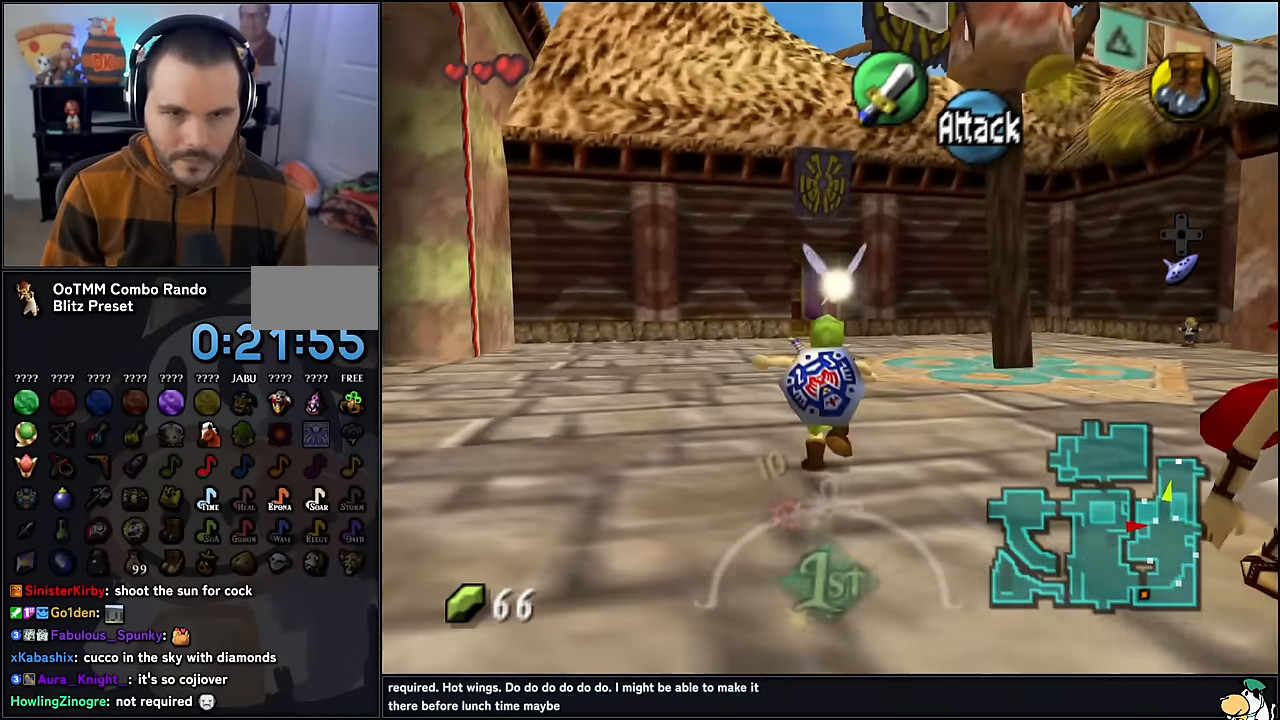
{"buttons": [], "left_stick": "up", "events": [[50, "A", "up"]]}
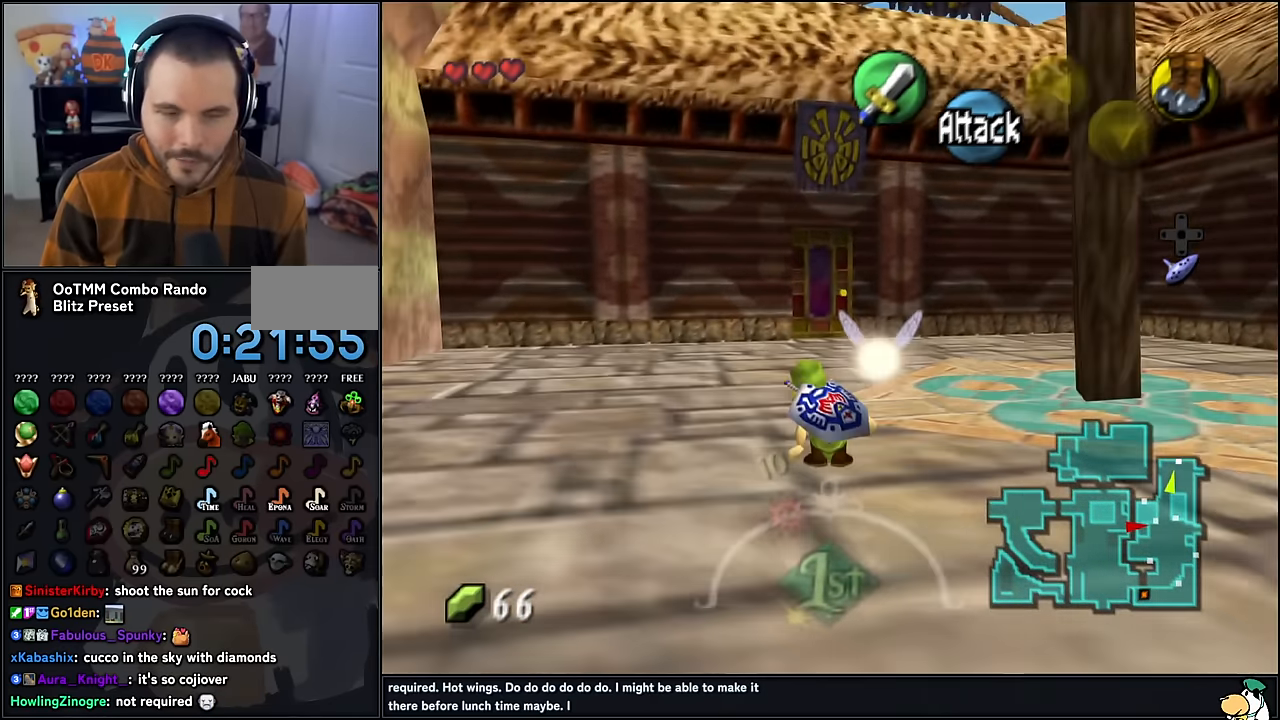
{"buttons": [], "left_stick": "up", "events": [[50, "A", "down"], [467, "A", "up"]]}